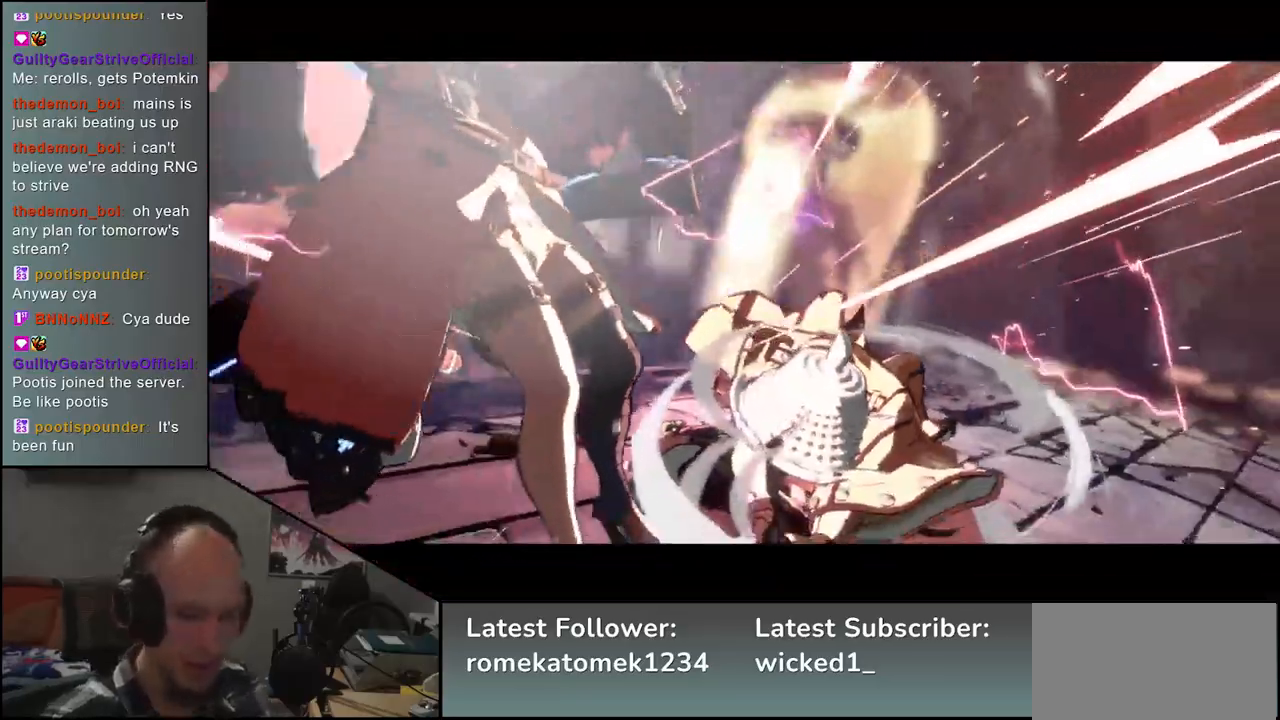
Gameplay with a controller (arcade stick); each line is a JSON object with the inputs held at the frame after it (dt_ms = milliseconds from this image to that frame). "events" lists button and stick changes between this image and that frame as [ms after this image, input, new state], when the widget could be followed in between. Not read: L3 R3.
{"dt_ms": 500, "buttons": [], "left_stick": "center", "events": []}
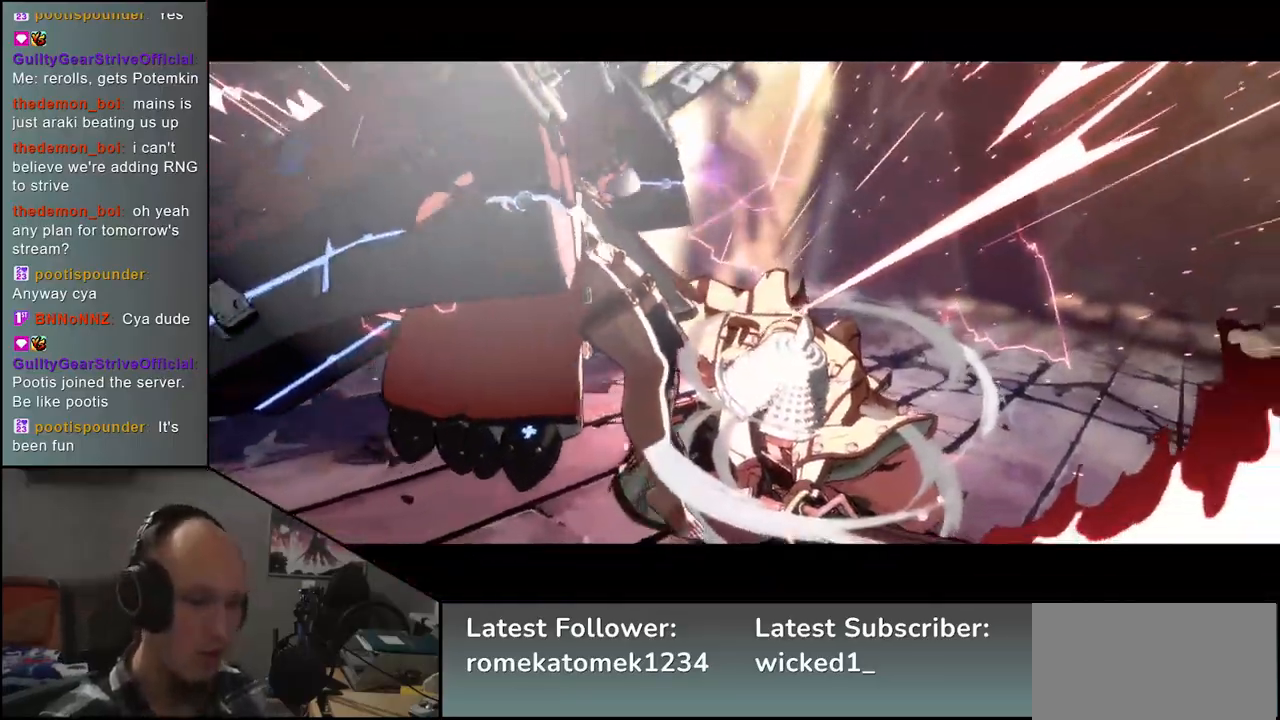
{"dt_ms": 500, "buttons": [], "left_stick": "center", "events": []}
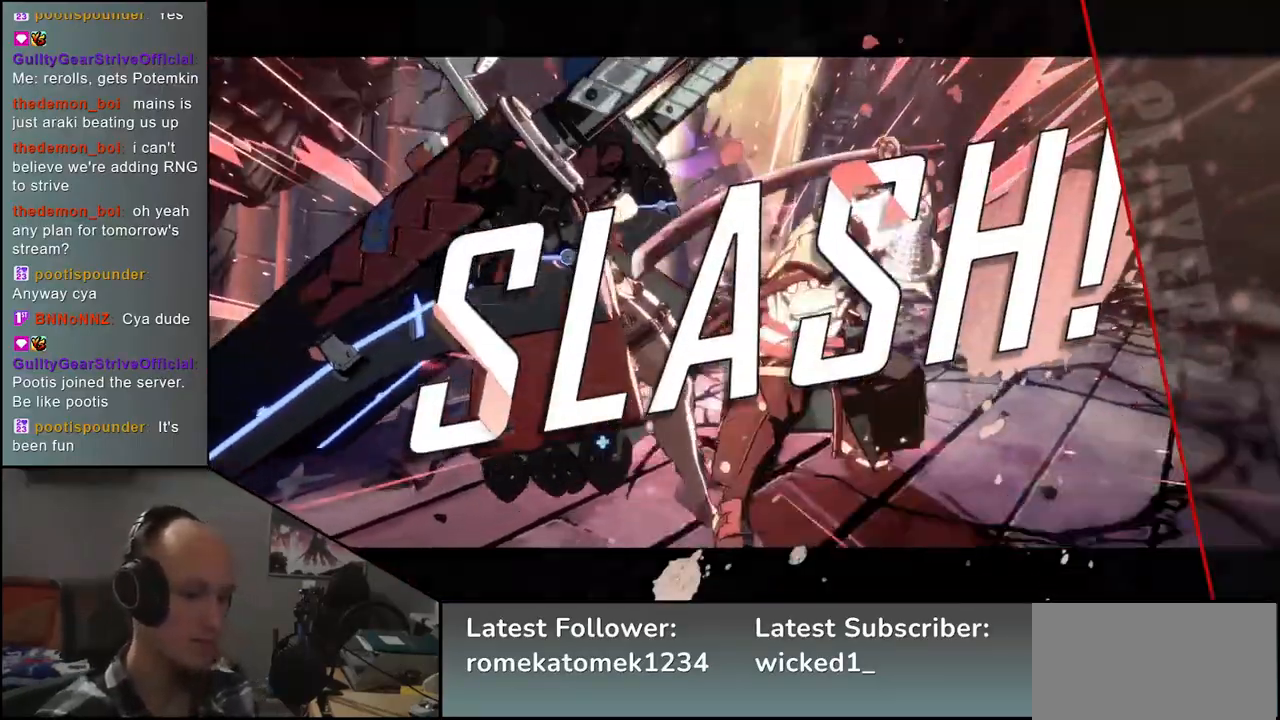
{"dt_ms": 500, "buttons": [], "left_stick": "center", "events": []}
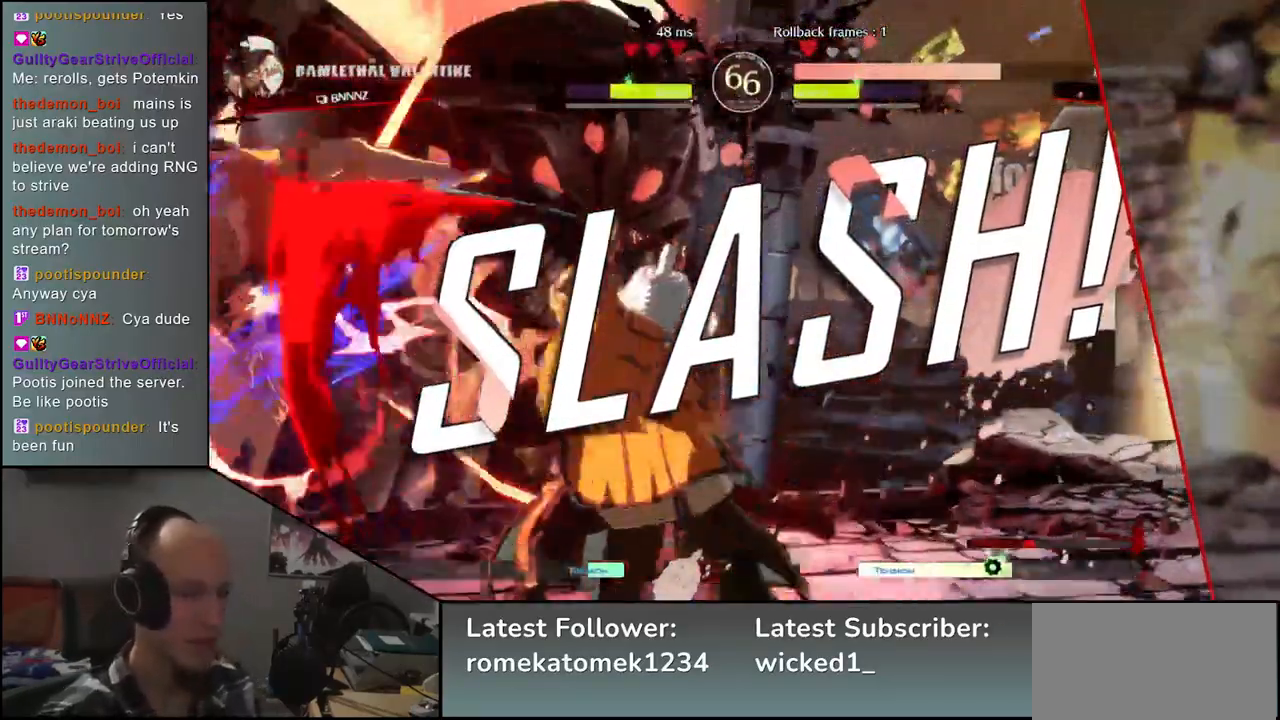
{"dt_ms": 500, "buttons": [], "left_stick": "center", "events": []}
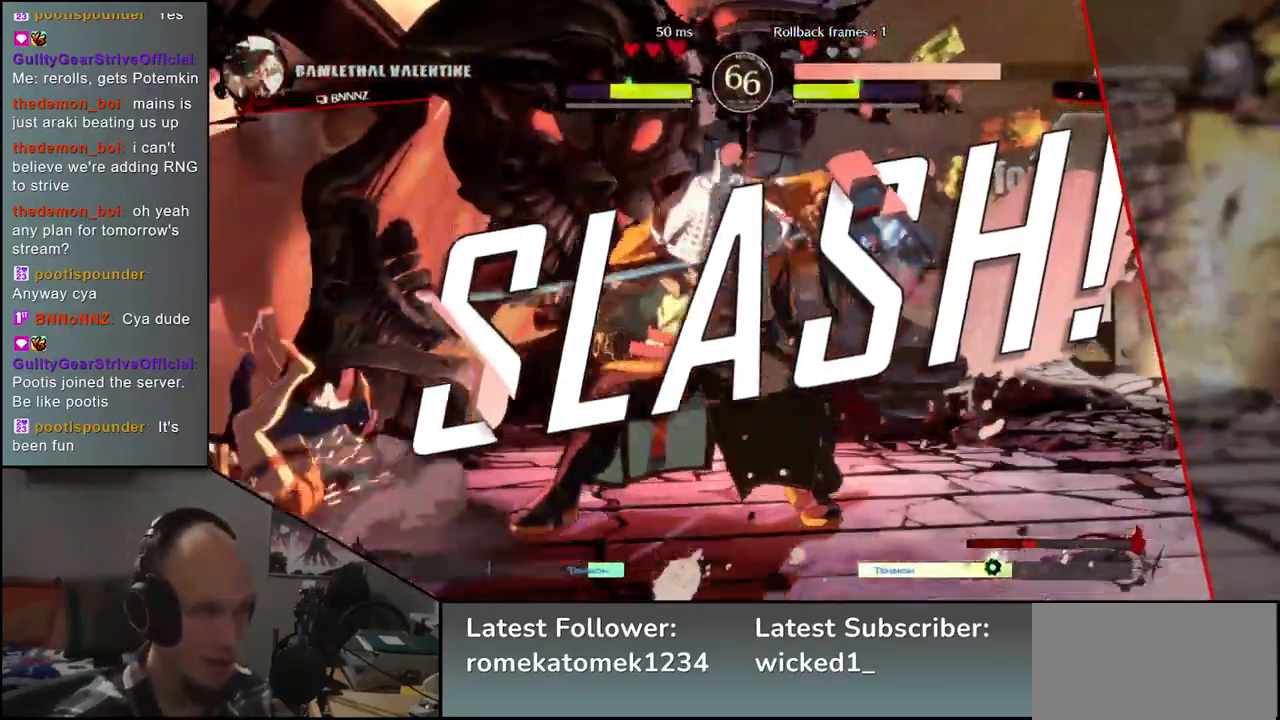
{"dt_ms": 500, "buttons": [], "left_stick": "center", "events": []}
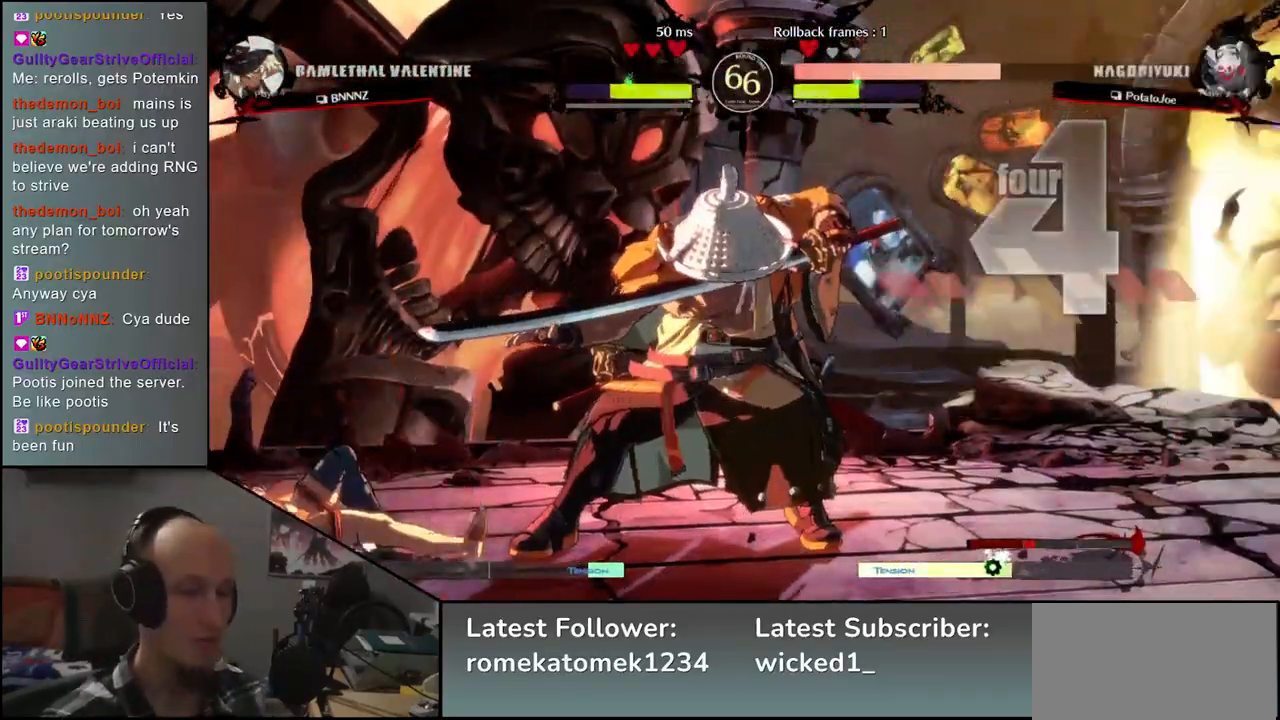
{"dt_ms": 500, "buttons": [], "left_stick": "center", "events": []}
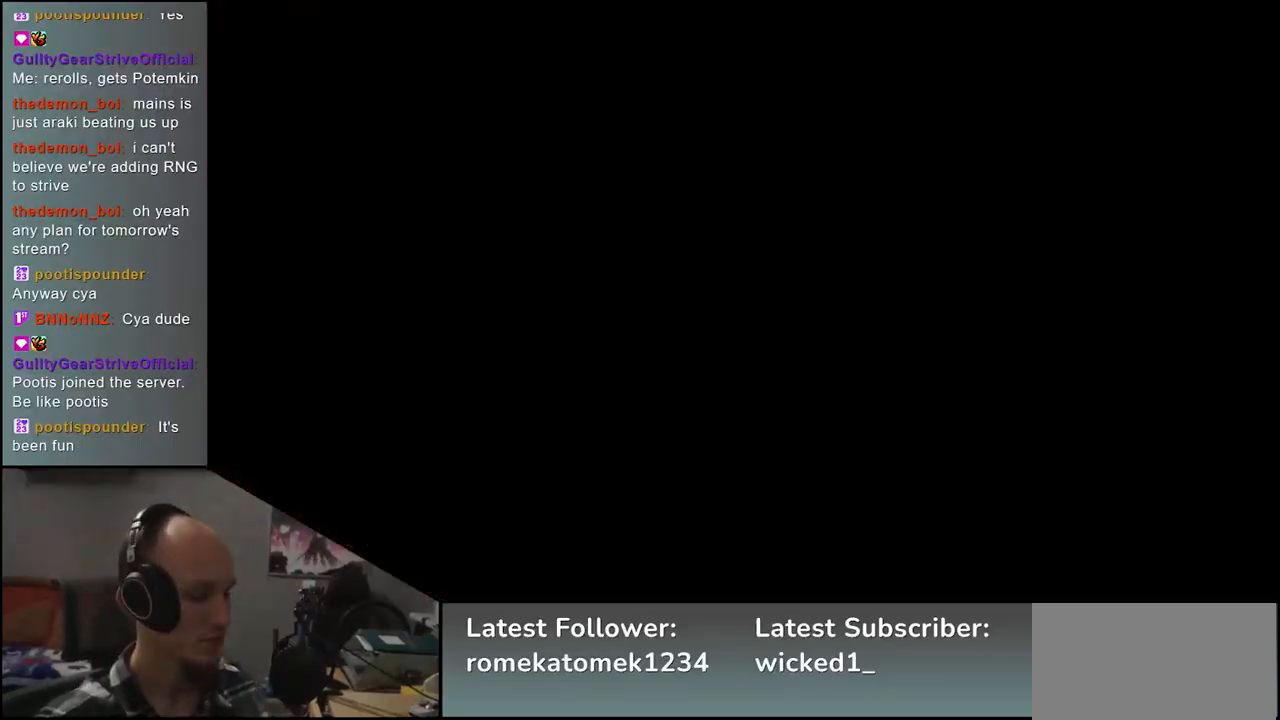
{"dt_ms": 500, "buttons": [], "left_stick": "center", "events": []}
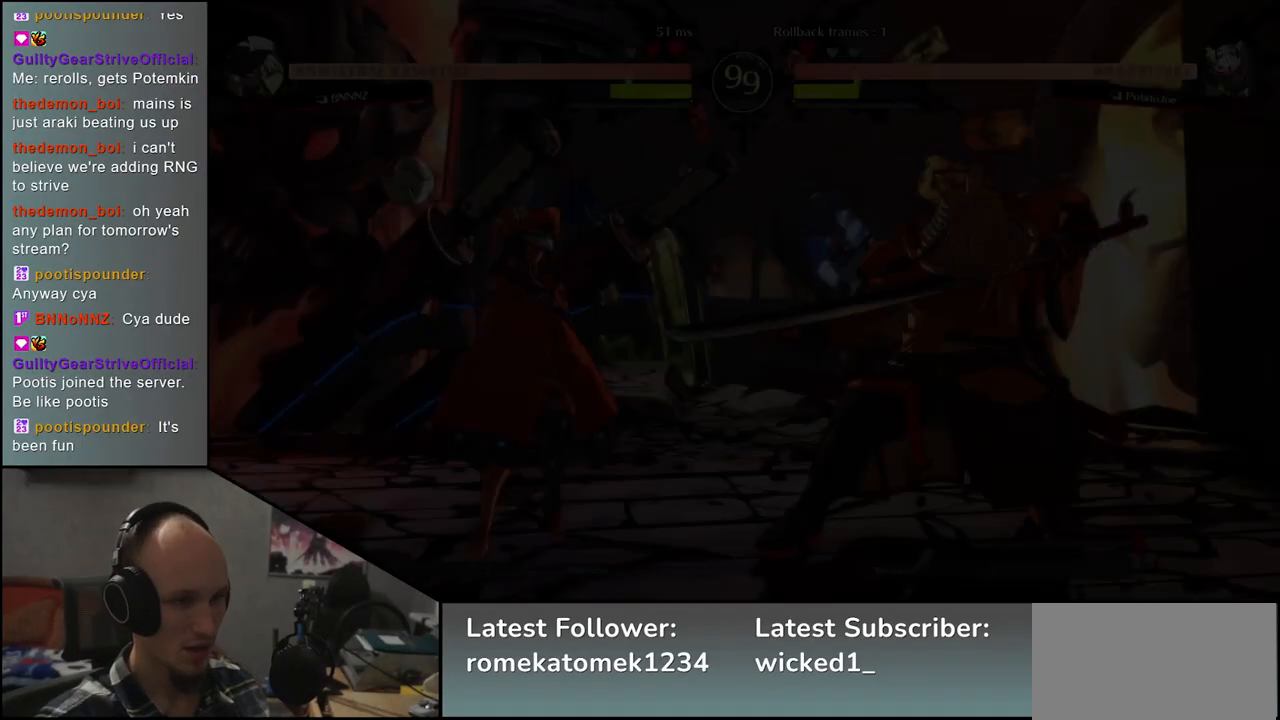
{"dt_ms": 500, "buttons": [], "left_stick": "left", "events": [[200, "left_stick", "left"]]}
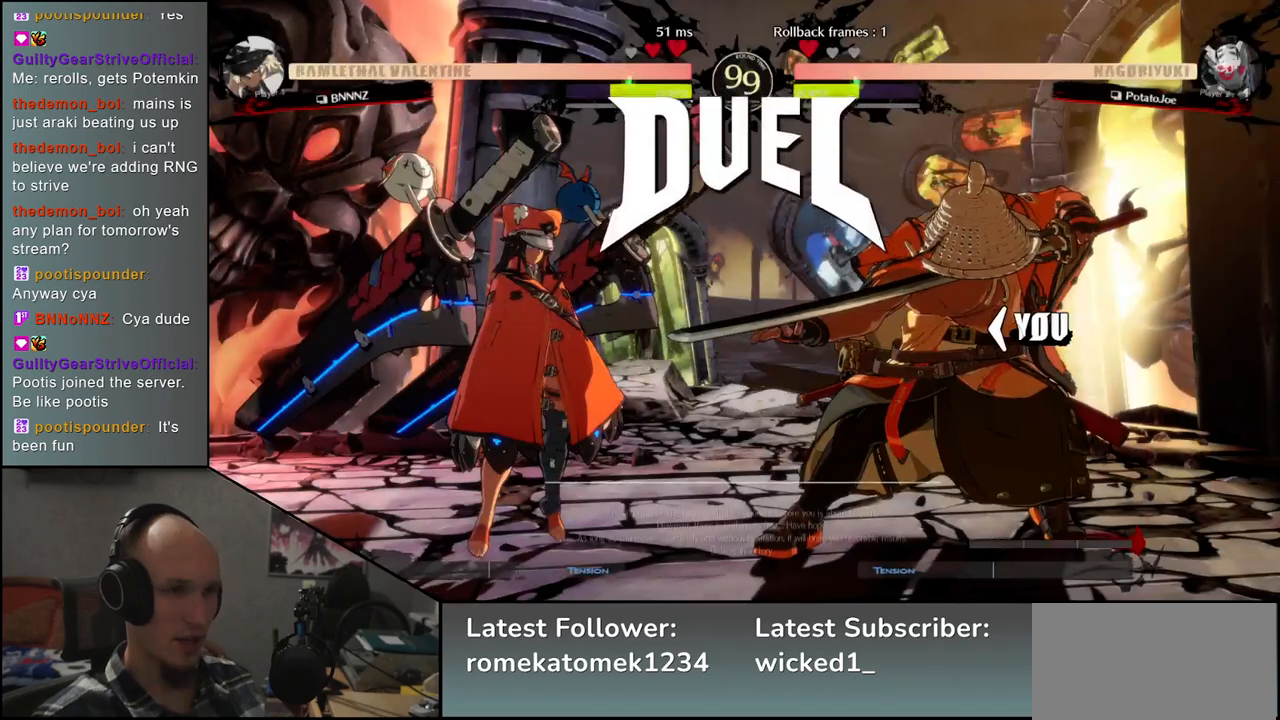
{"dt_ms": 500, "buttons": [], "left_stick": "right", "events": [[417, "left_stick", "right"]]}
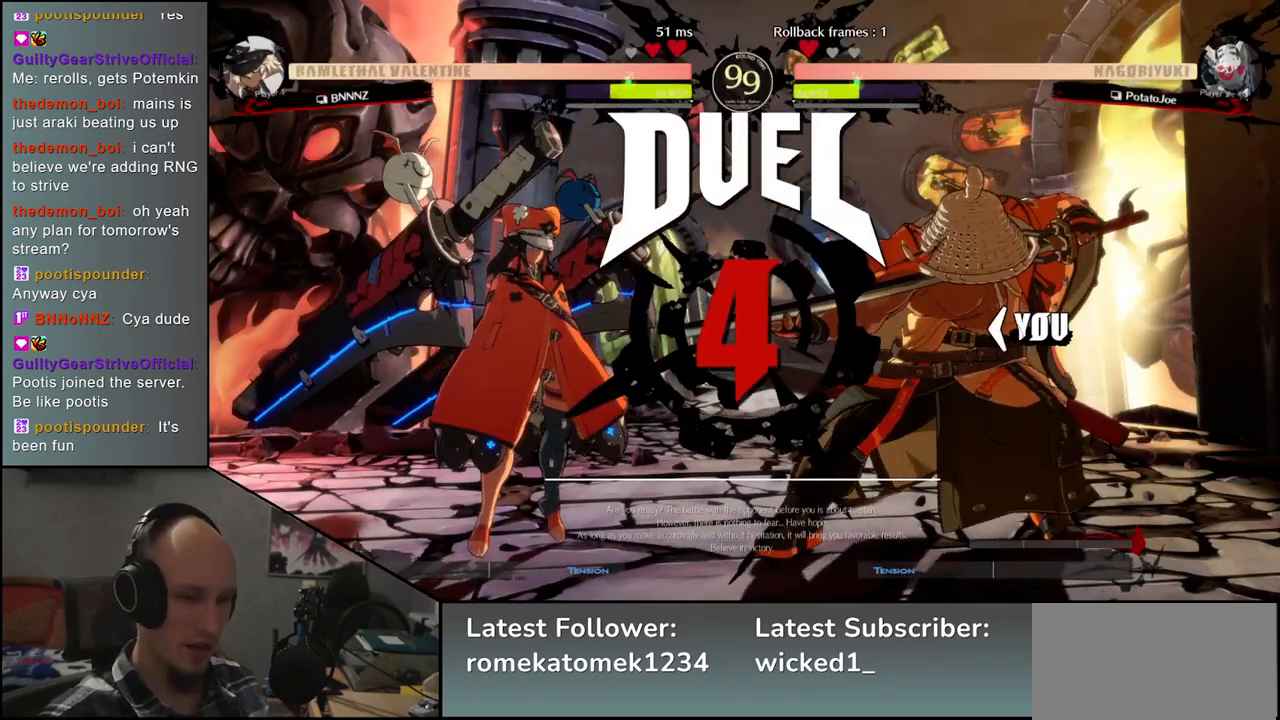
{"dt_ms": 500, "buttons": [], "left_stick": "left", "events": [[100, "left_stick", "left"]]}
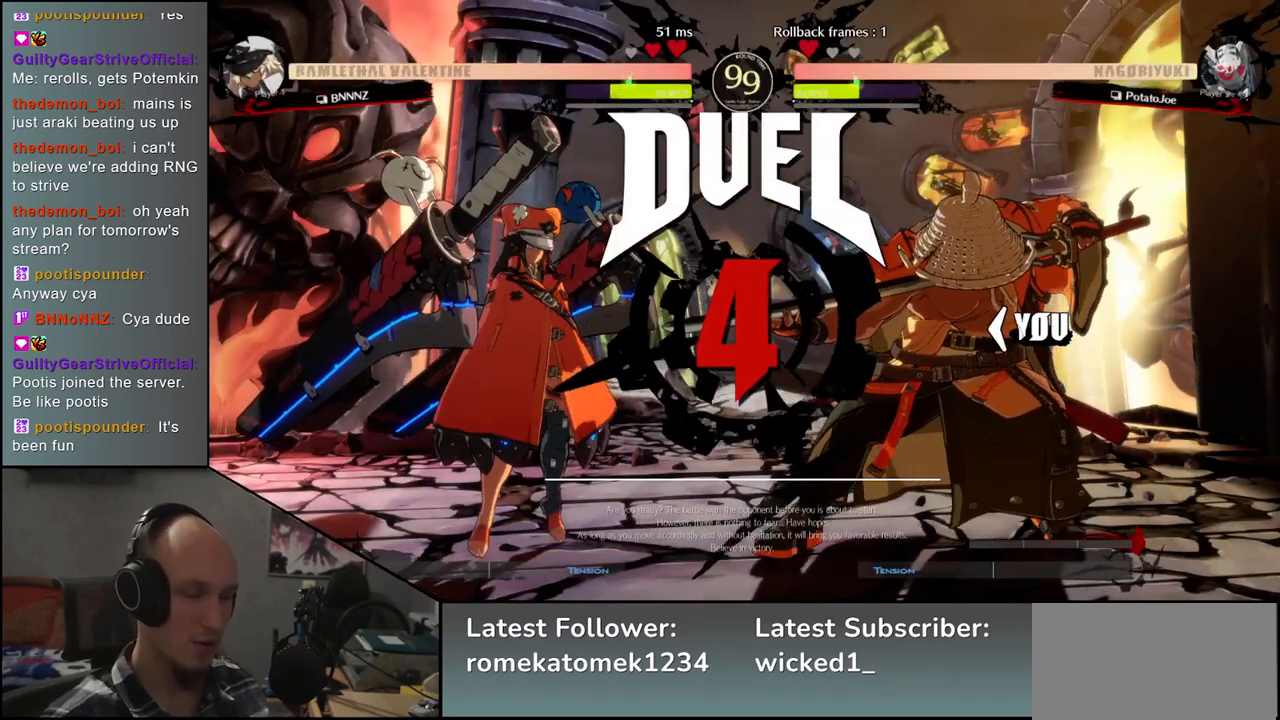
{"dt_ms": 500, "buttons": [], "left_stick": "left", "events": []}
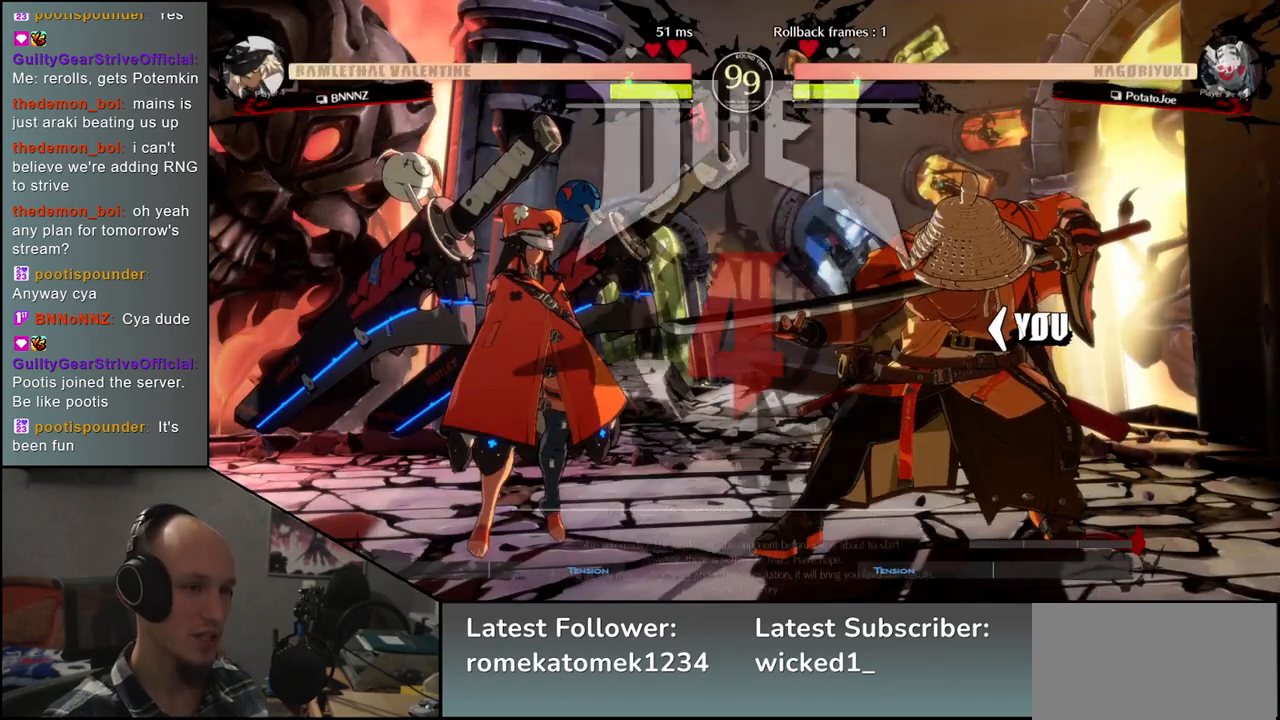
{"dt_ms": 500, "buttons": [], "left_stick": "left", "events": []}
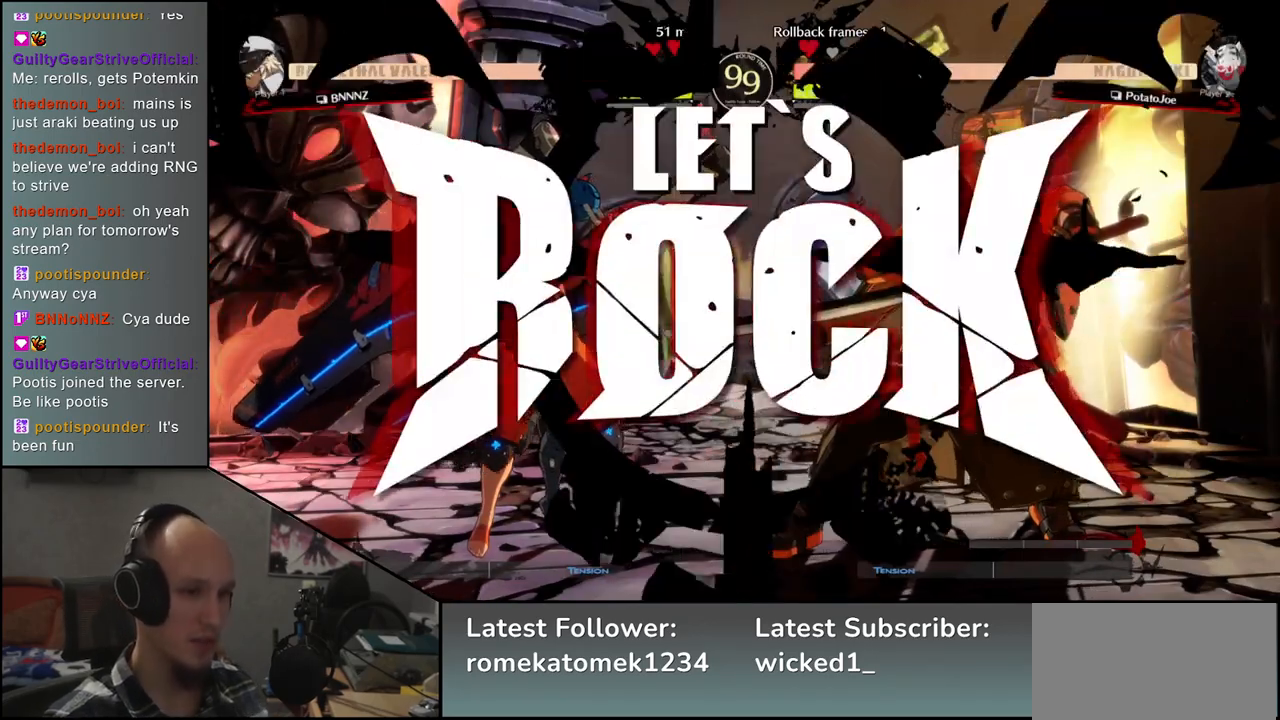
{"dt_ms": 500, "buttons": [], "left_stick": "down", "events": [[183, "left_stick", "down"], [250, "left_stick", "right"], [267, "L2", "down"], [367, "L2", "up"], [383, "left_stick", "left"], [450, "left_stick", "down"]]}
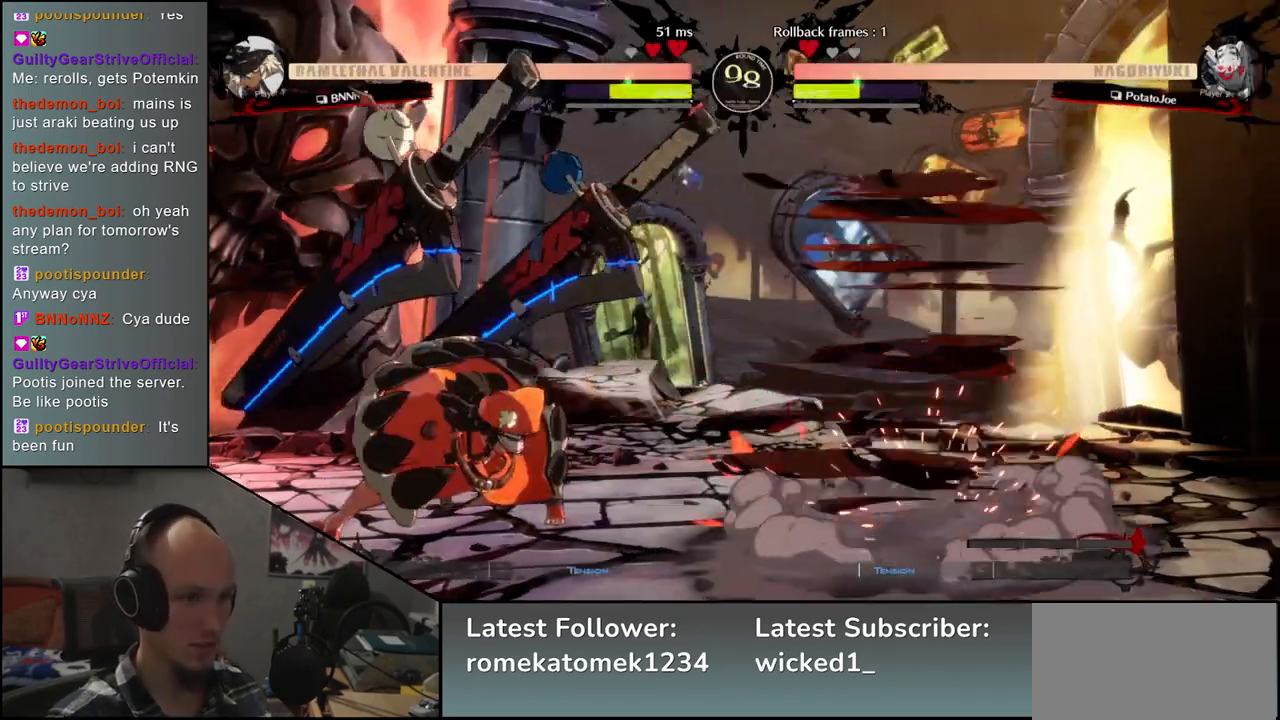
{"dt_ms": 500, "buttons": [], "left_stick": "center", "events": [[33, "SQUARE", "down"], [33, "left_stick", "right"], [167, "SQUARE", "up"], [183, "left_stick", "center"]]}
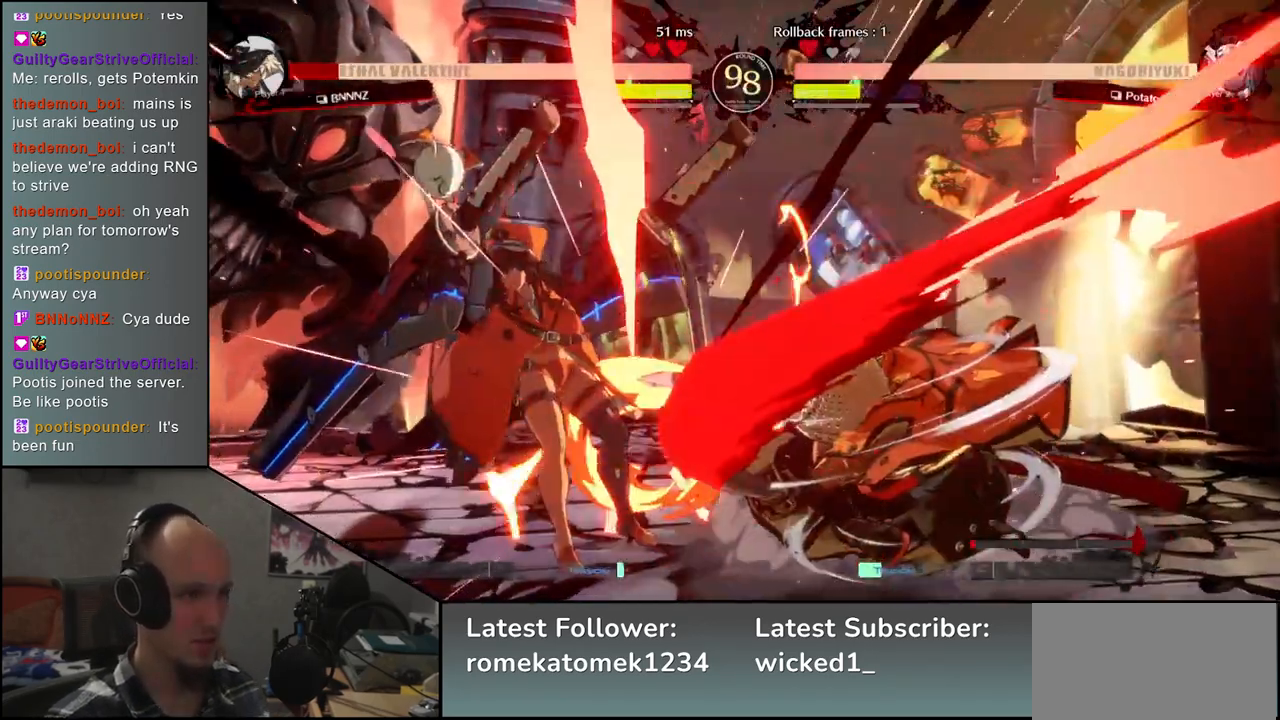
{"dt_ms": 500, "buttons": [], "left_stick": "right", "events": [[433, "left_stick", "right"]]}
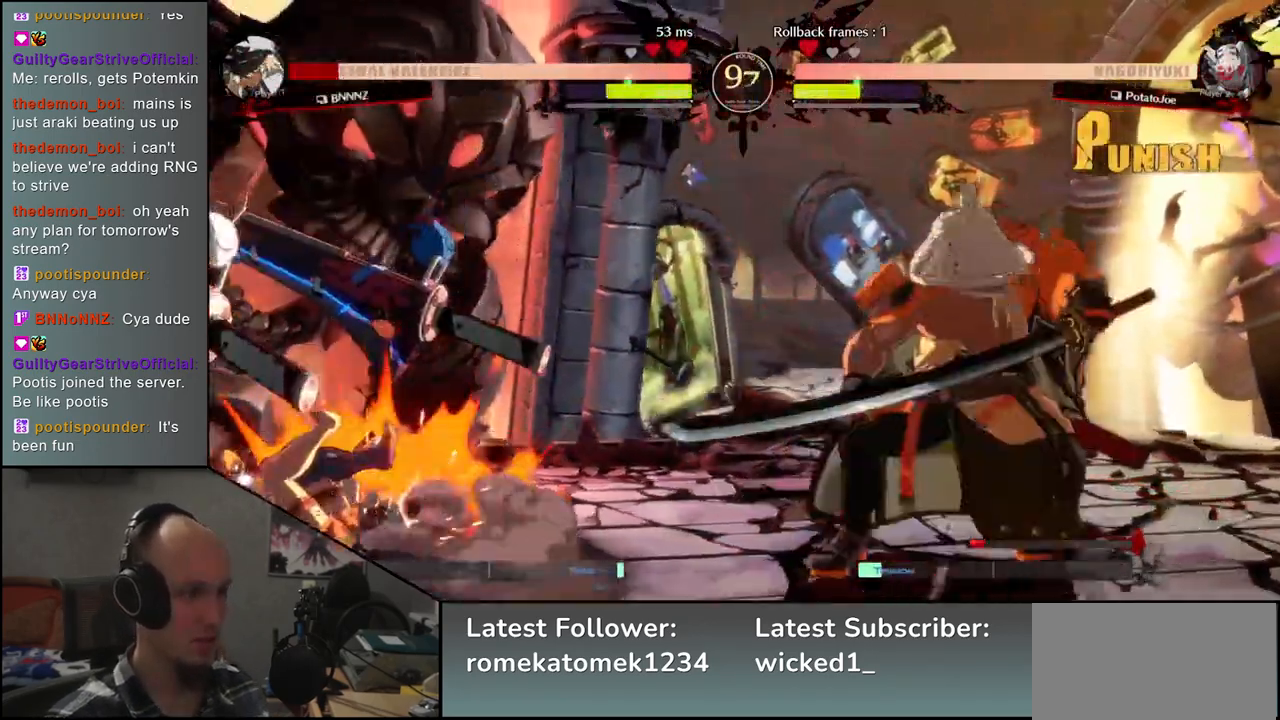
{"dt_ms": 500, "buttons": [], "left_stick": "down-left", "events": [[117, "left_stick", "down"], [217, "left_stick", "left"], [267, "TRIANGLE", "down"], [333, "TRIANGLE", "up"], [350, "left_stick", "right"], [450, "left_stick", "down"], [500, "left_stick", "down-left"]]}
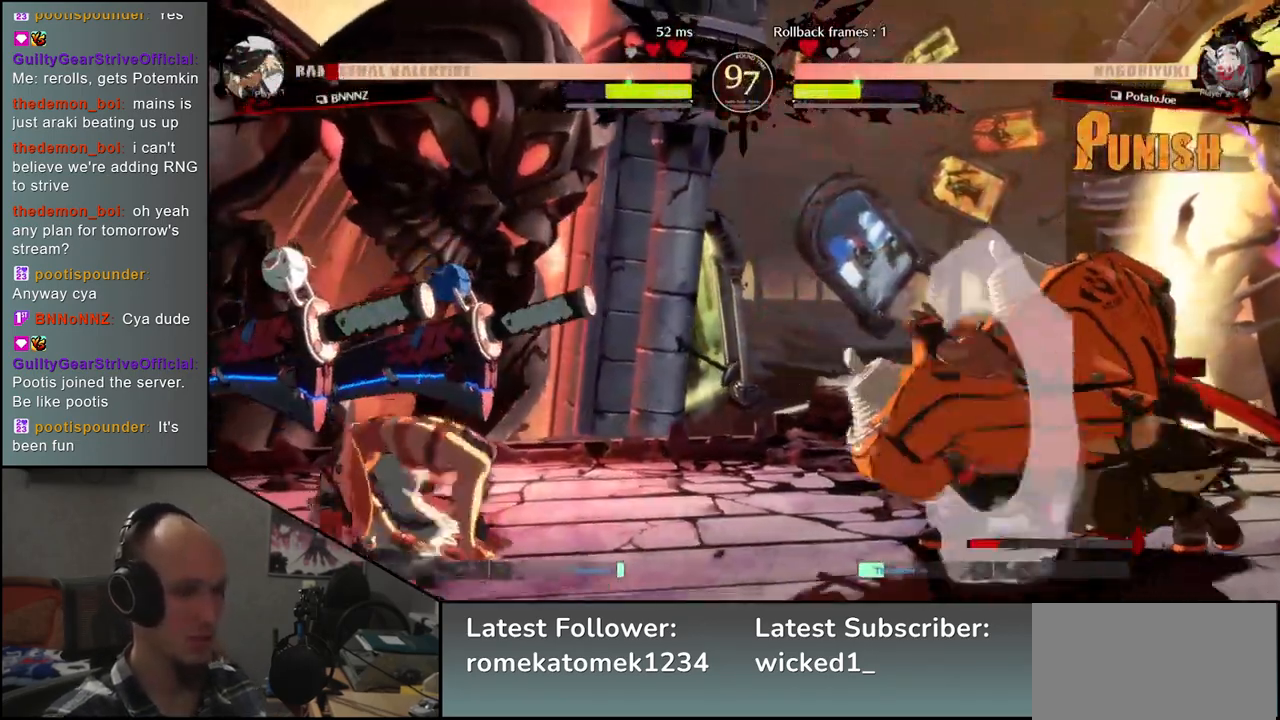
{"dt_ms": 500, "buttons": ["L2"], "left_stick": "down", "events": [[17, "left_stick", "left"], [83, "L2", "down"], [150, "left_stick", "center"], [167, "L2", "up"], [350, "left_stick", "down"], [467, "L2", "down"]]}
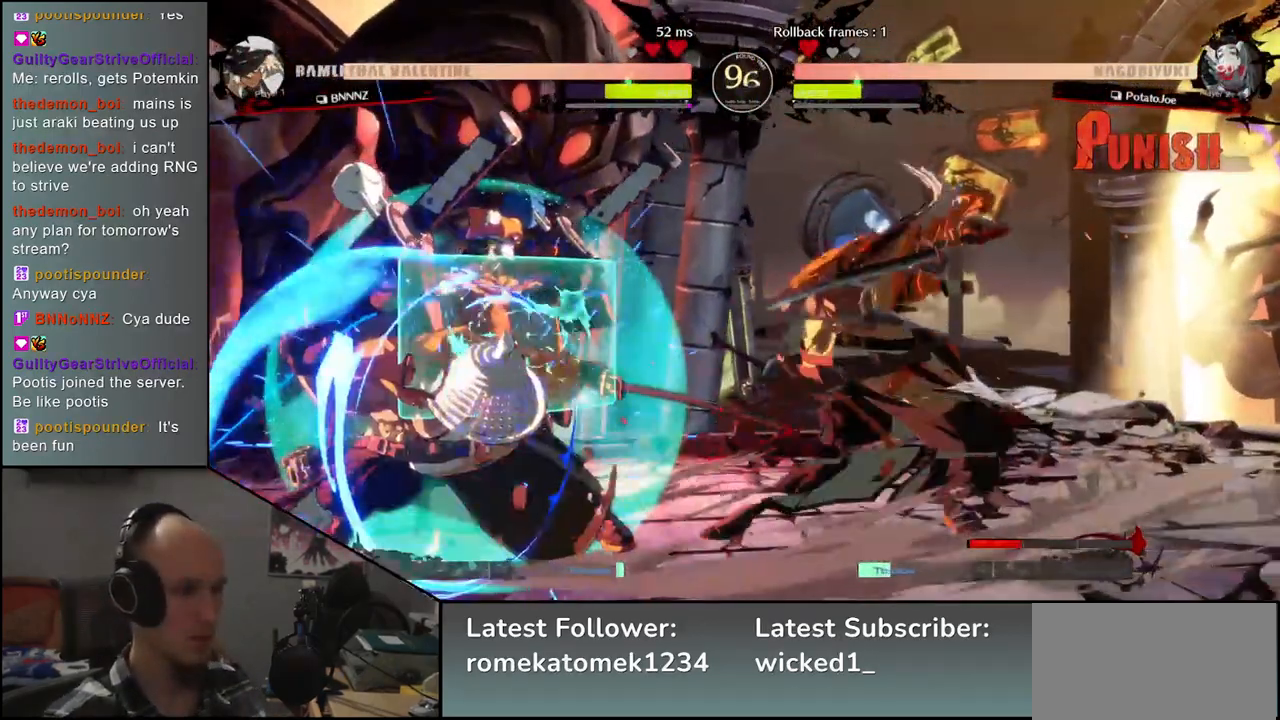
{"dt_ms": 500, "buttons": [], "left_stick": "left"}
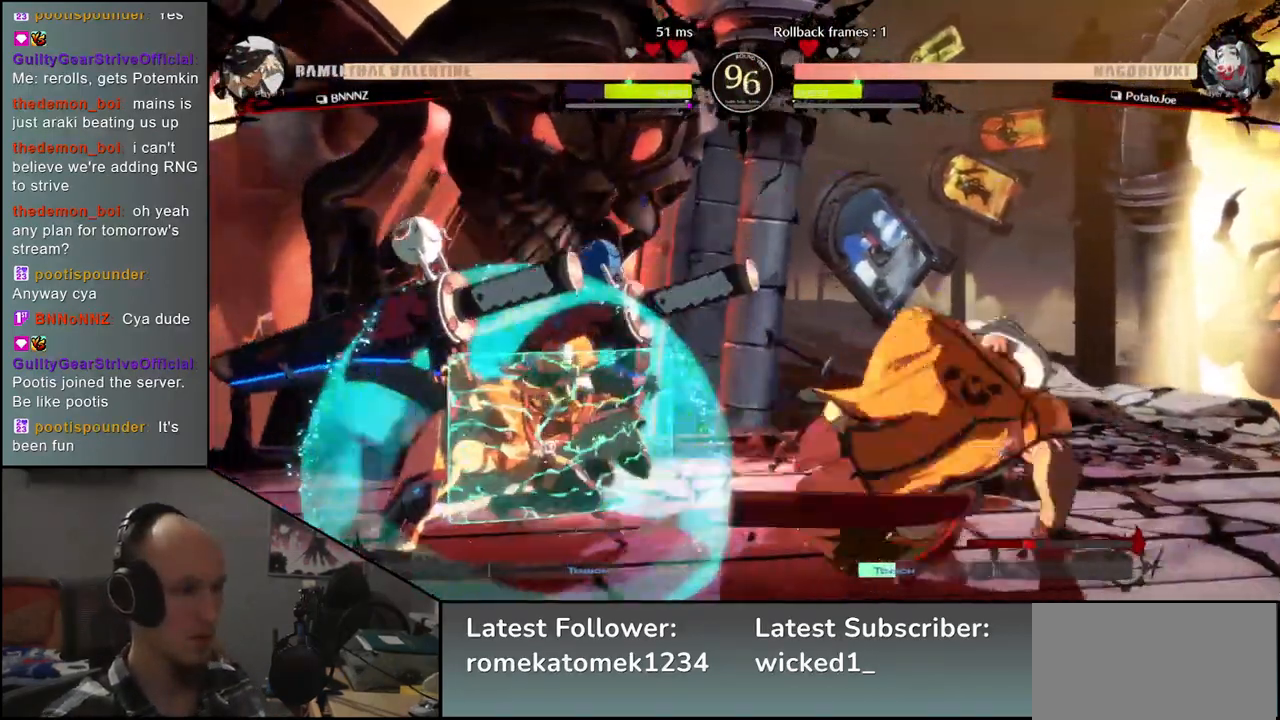
{"dt_ms": 500, "buttons": ["R2"], "left_stick": "right", "events": [[217, "left_stick", "center"], [283, "left_stick", "right"], [433, "R2", "down"]]}
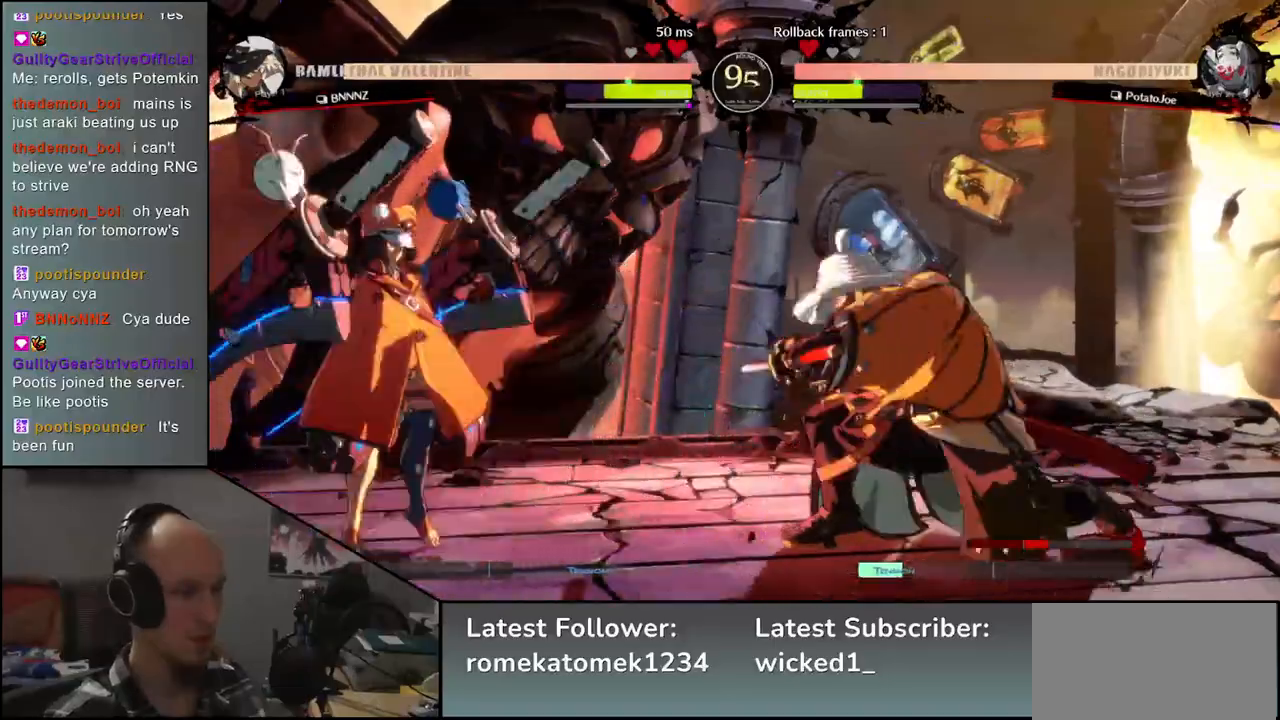
{"dt_ms": 1000, "buttons": [], "left_stick": "right"}
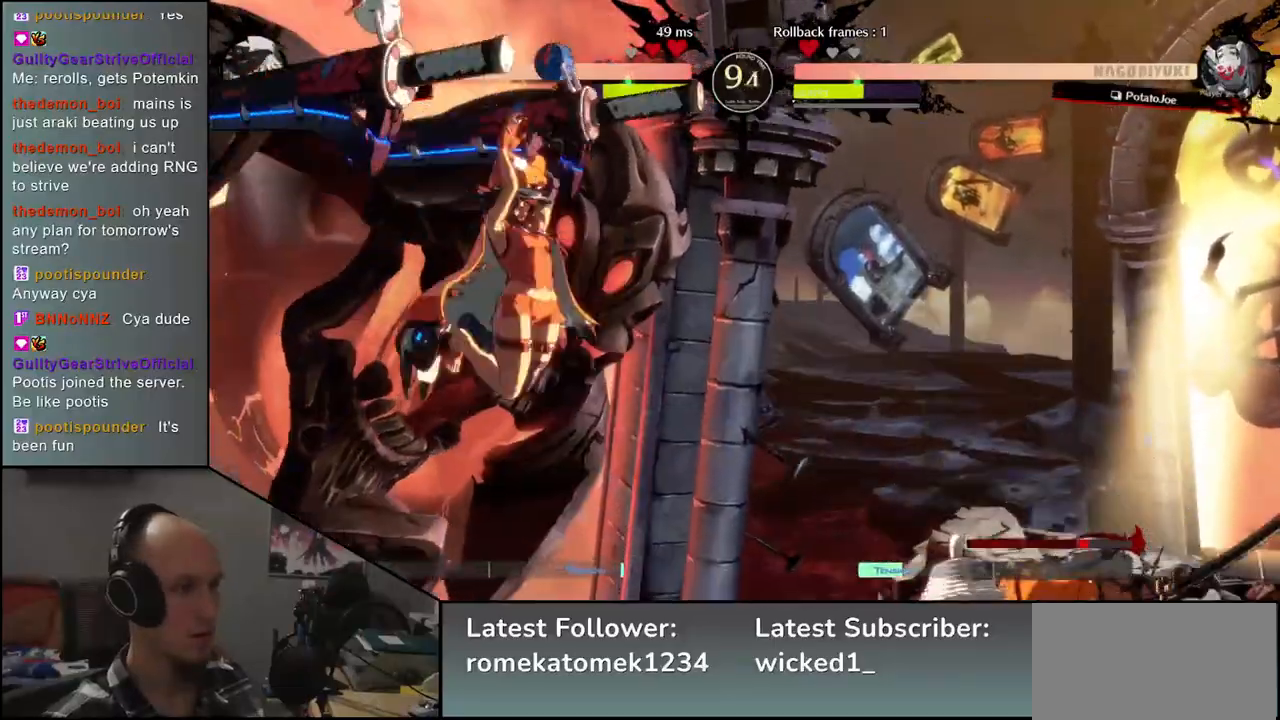
{"dt_ms": 500, "buttons": [], "left_stick": "right", "events": []}
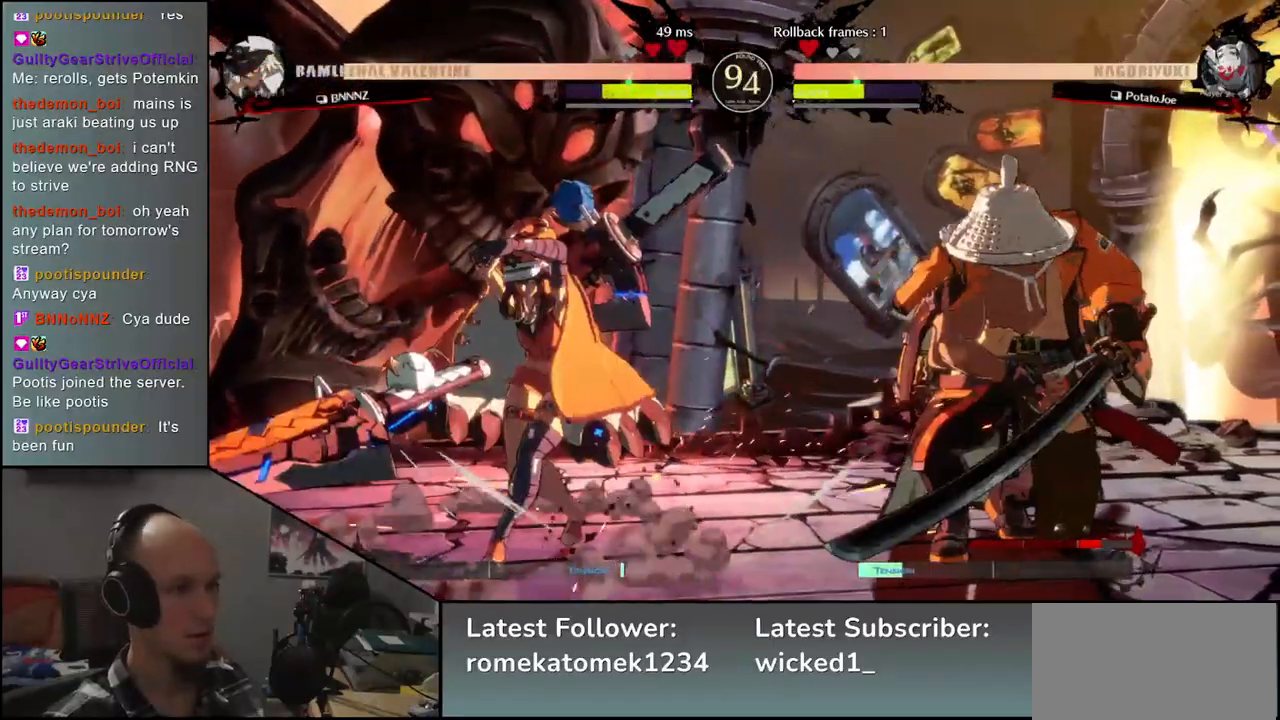
{"dt_ms": 500, "buttons": [], "left_stick": "down", "events": [[83, "left_stick", "center"], [100, "TRIANGLE", "down"], [200, "TRIANGLE", "up"], [317, "TRIANGLE", "down"], [417, "TRIANGLE", "up"], [467, "left_stick", "down"]]}
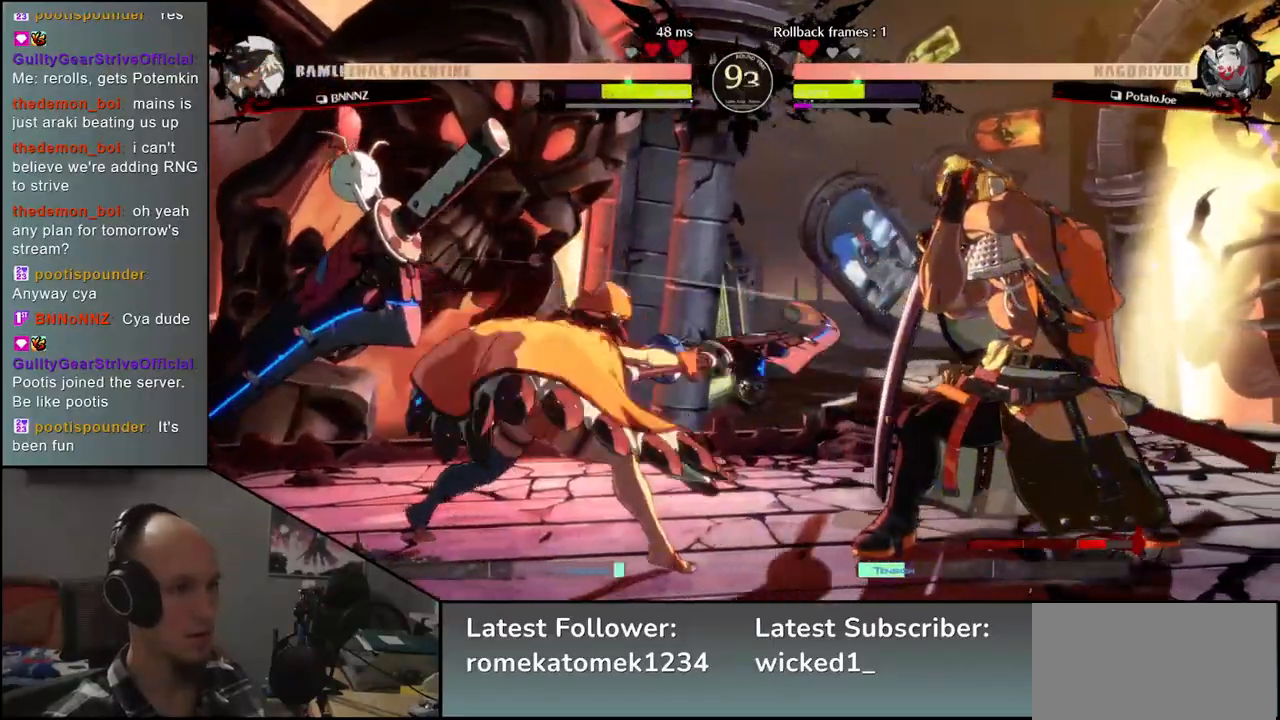
{"dt_ms": 500, "buttons": [], "left_stick": "right", "events": [[67, "left_stick", "right"]]}
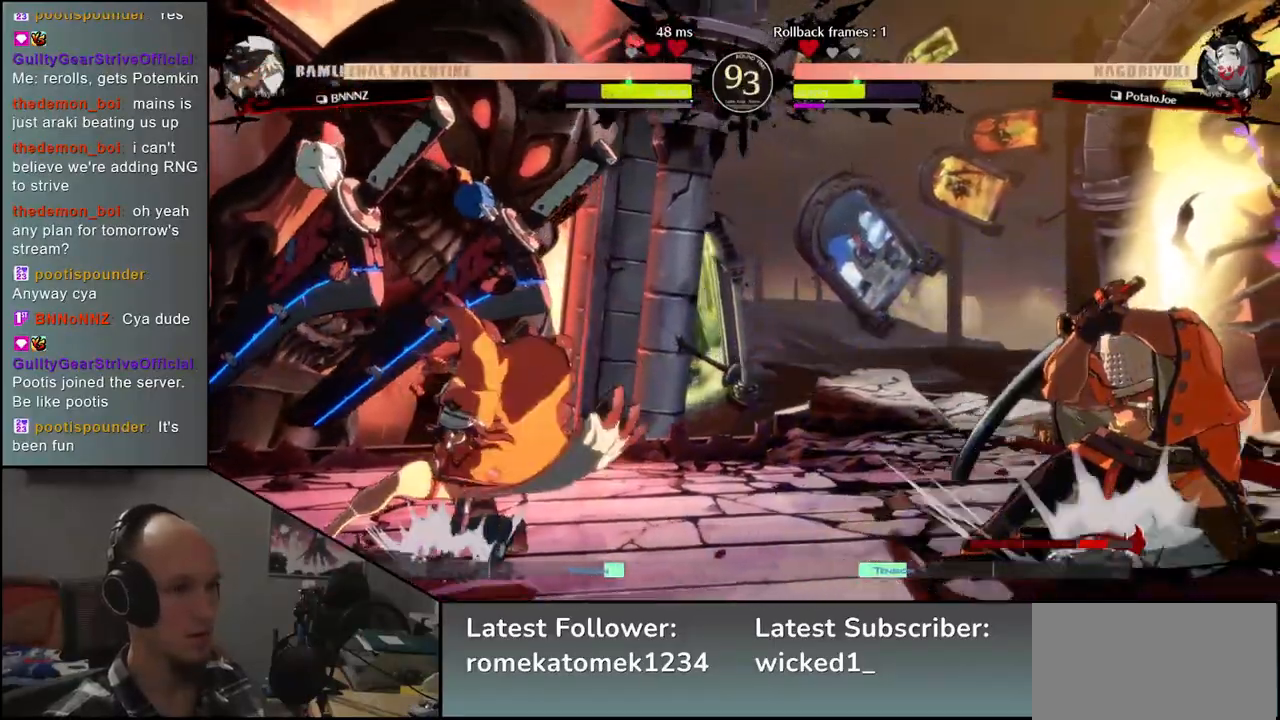
{"dt_ms": 500, "buttons": [], "left_stick": "right", "events": []}
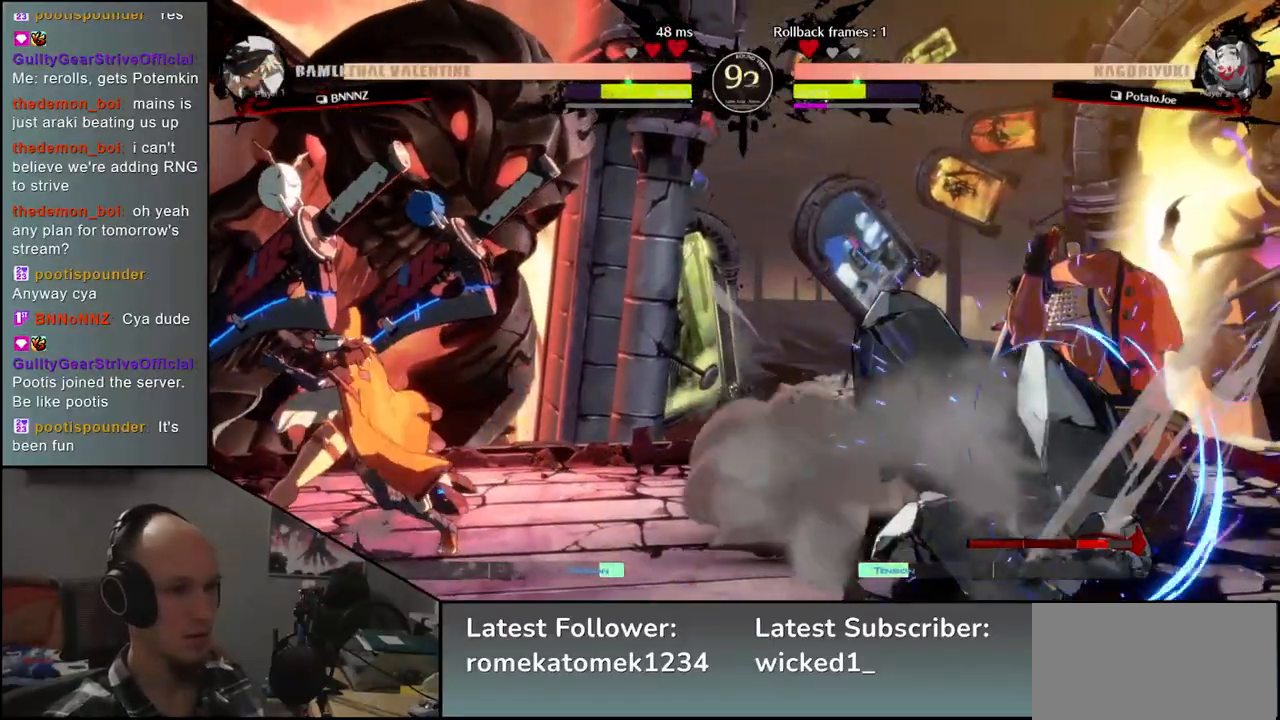
{"dt_ms": 500, "buttons": [], "left_stick": "up-right", "events": [[350, "left_stick", "up-right"]]}